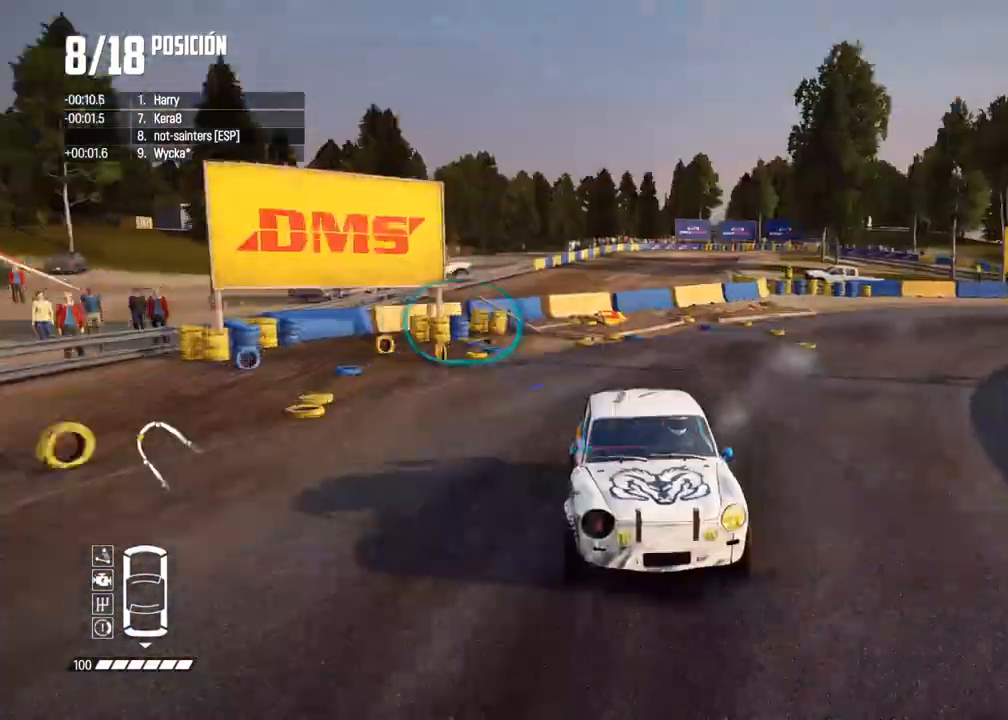
Gameplay with a controller (Xbox layout); each line is a JSON object with the inputs held at the frame after it. "events" lists button and stick changes between this image and that frame as [ms after this image, input, new state], when the widget could be followed in between. Not read: L3 R3.
{"buttons": ["R2"], "left_stick": "right", "right_stick": "center", "events": [[183, "A", "up"], [417, "left_stick", "right"]]}
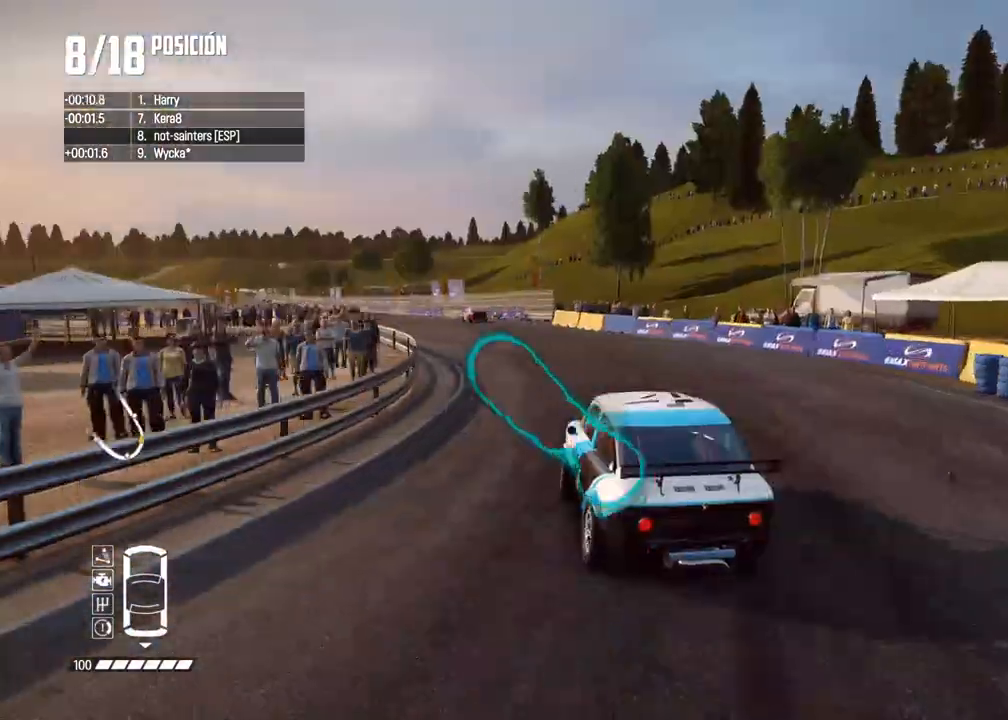
{"buttons": ["R2"], "left_stick": "center", "right_stick": "center", "events": [[67, "left_stick", "center"]]}
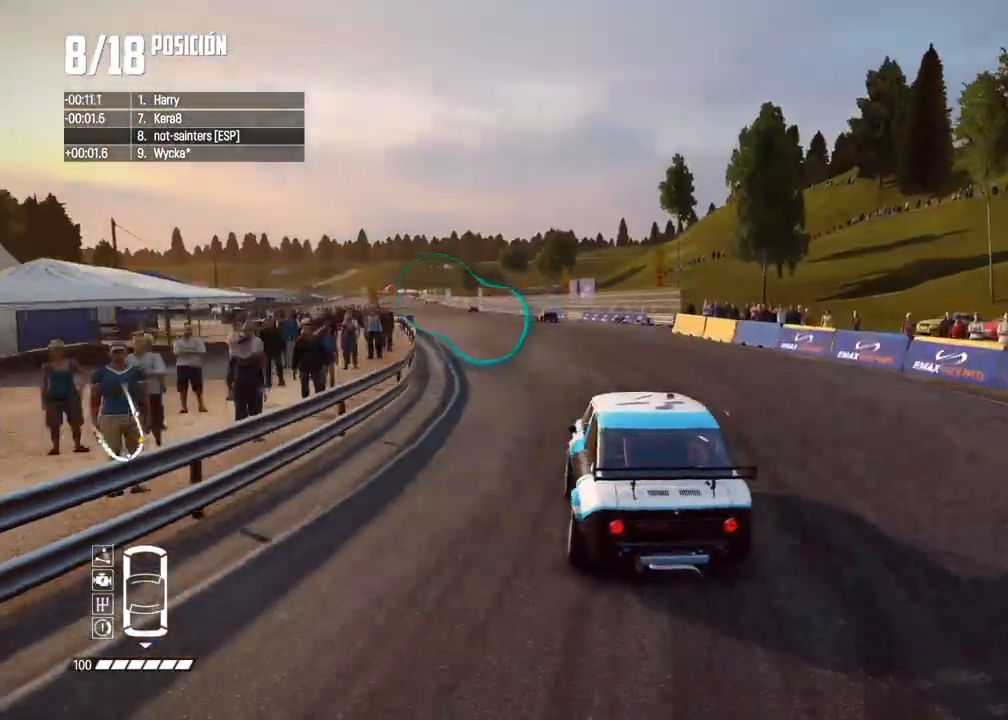
{"buttons": ["R2"], "left_stick": "left", "right_stick": "center", "events": [[433, "left_stick", "left"]]}
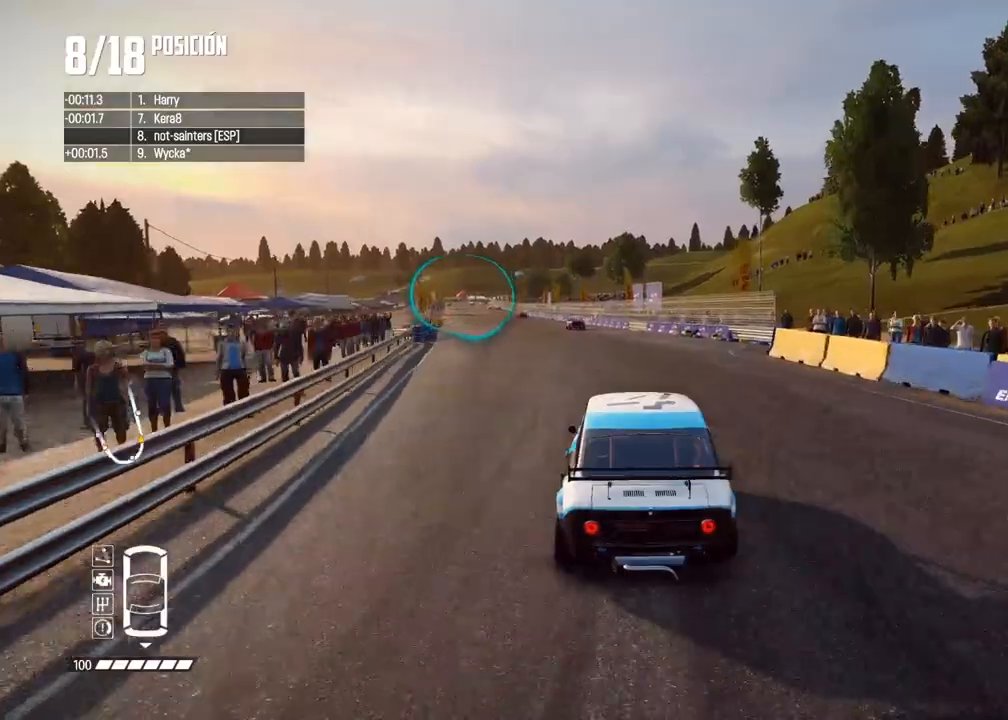
{"buttons": ["R2"], "left_stick": "center", "right_stick": "center", "events": [[67, "left_stick", "center"], [233, "left_stick", "left"], [350, "left_stick", "center"]]}
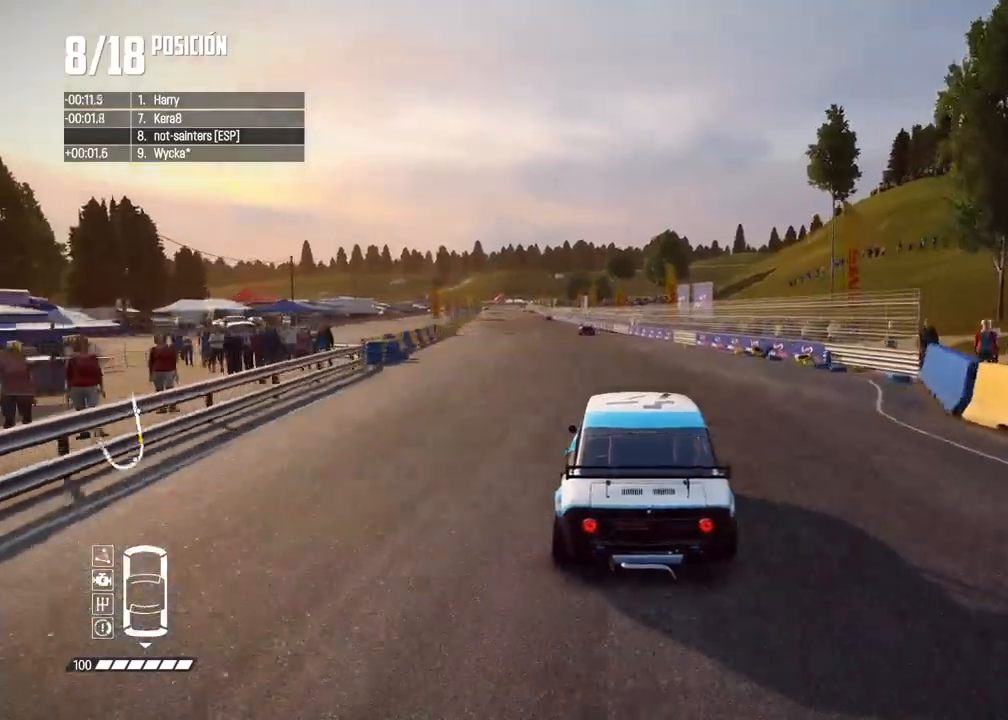
{"buttons": ["R2"], "left_stick": "center", "right_stick": "center", "events": [[17, "left_stick", "left"], [133, "left_stick", "center"], [300, "left_stick", "left"], [433, "left_stick", "center"]]}
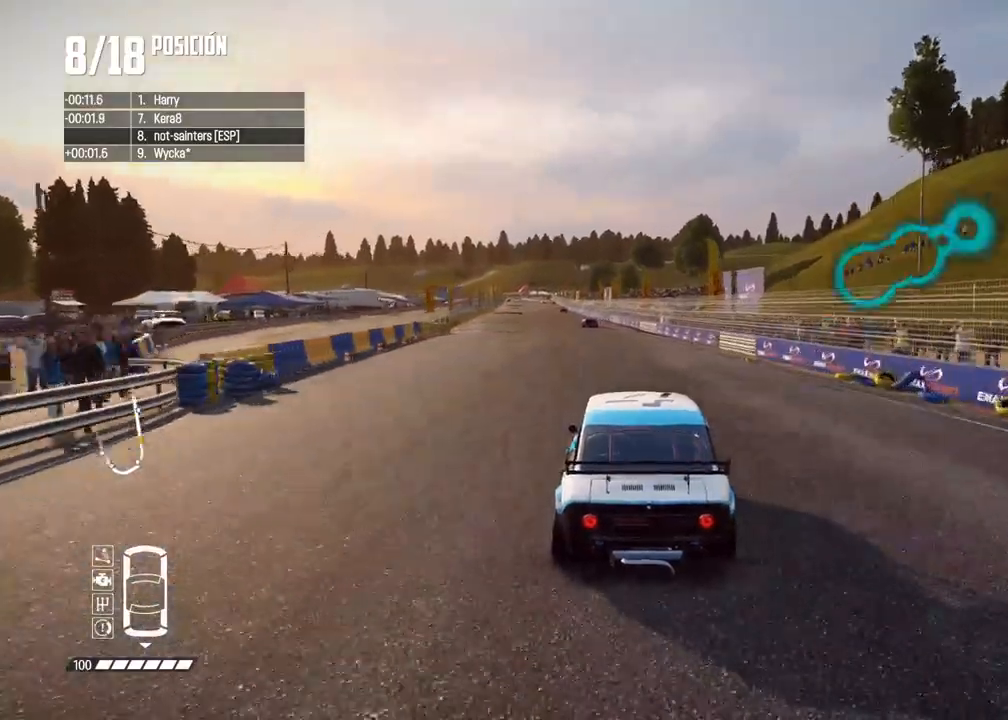
{"buttons": ["R2"], "left_stick": "center", "right_stick": "center", "events": [[67, "left_stick", "left"], [200, "left_stick", "center"], [367, "right_stick", "up"], [383, "R1", "down"], [417, "R1", "up"], [467, "right_stick", "center"]]}
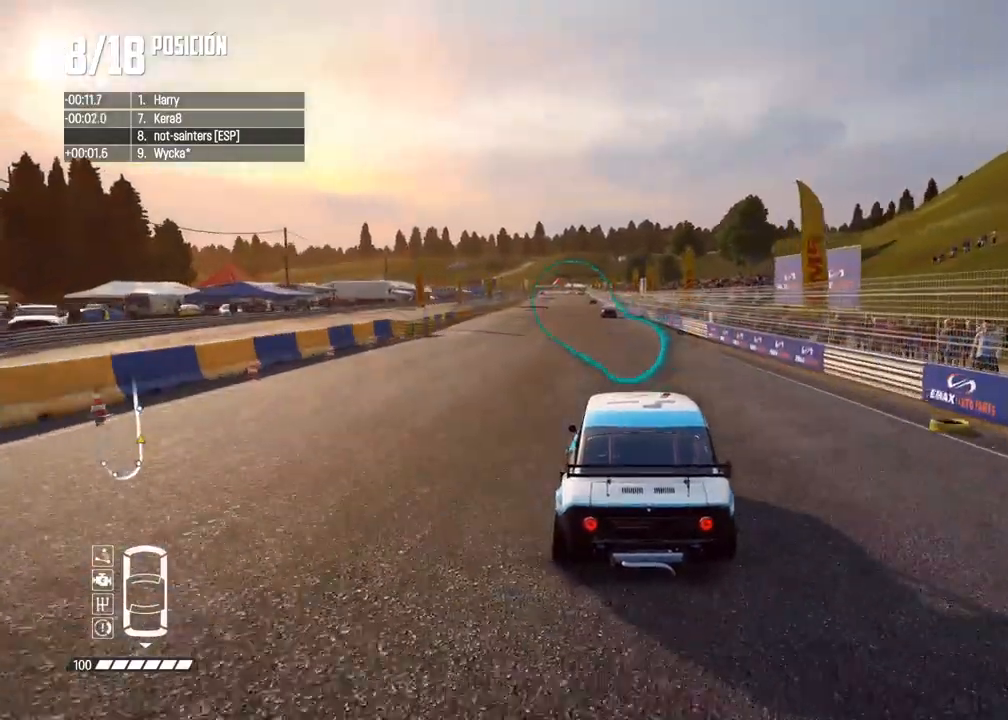
{"buttons": ["R2"], "left_stick": "center", "right_stick": "center", "events": [[133, "left_stick", "left"], [250, "left_stick", "center"]]}
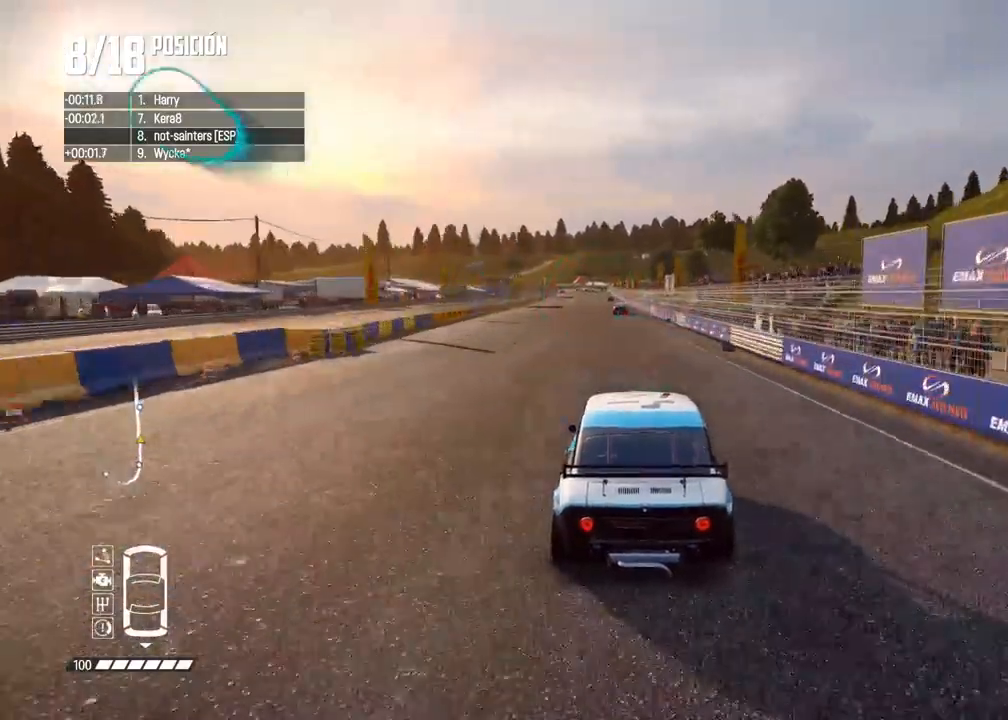
{"buttons": ["R2"], "left_stick": "center", "right_stick": "center", "events": []}
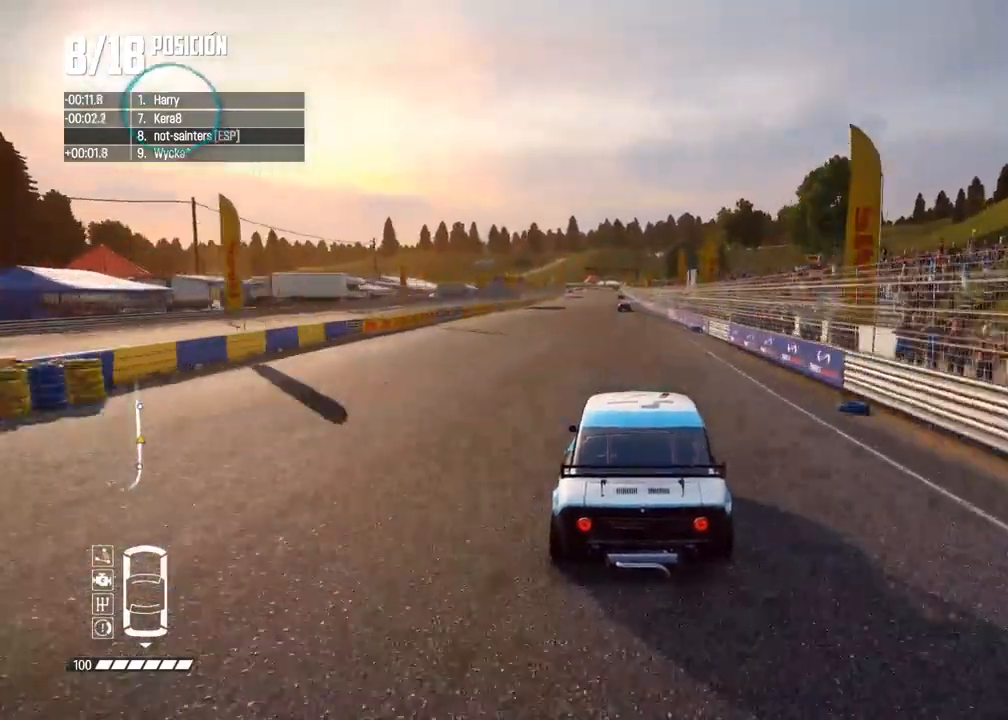
{"buttons": ["R2"], "left_stick": "center", "right_stick": "center", "events": []}
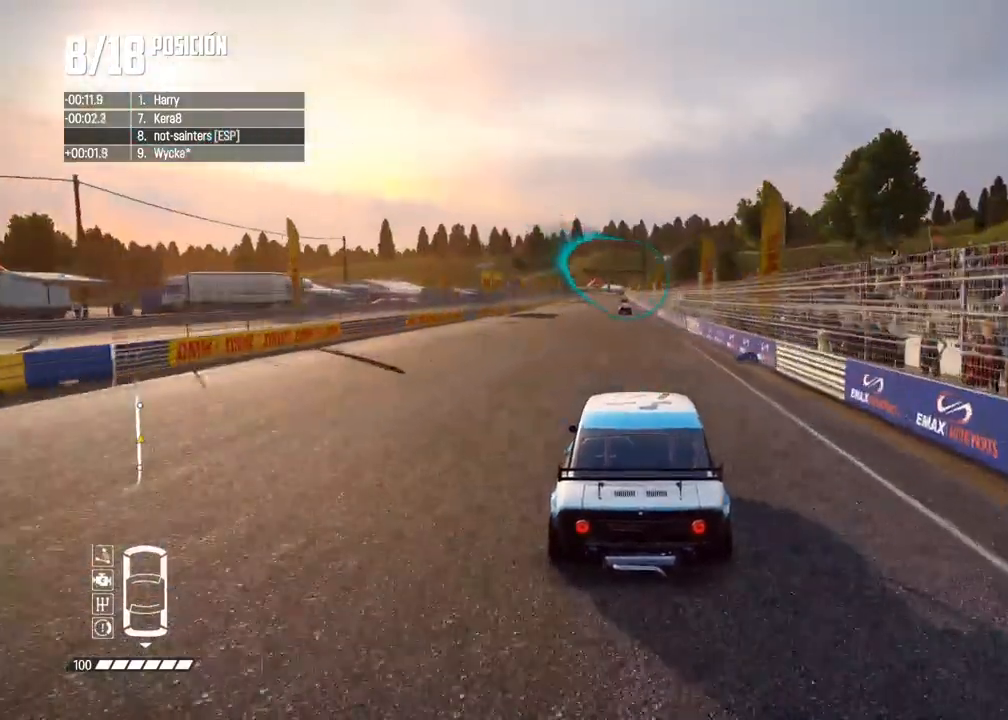
{"buttons": ["R2"], "left_stick": "center", "right_stick": "center", "events": []}
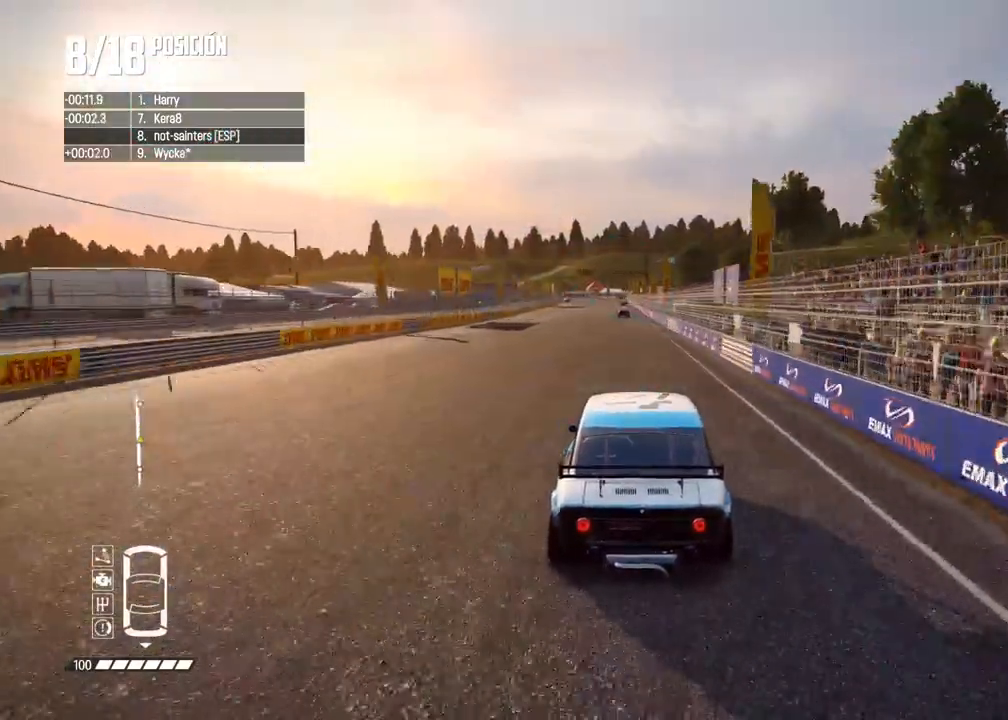
{"buttons": ["A", "R2"], "left_stick": "center", "right_stick": "center", "events": [[333, "R1", "down"], [333, "right_stick", "up"], [400, "R1", "up"], [433, "right_stick", "center"], [483, "A", "down"]]}
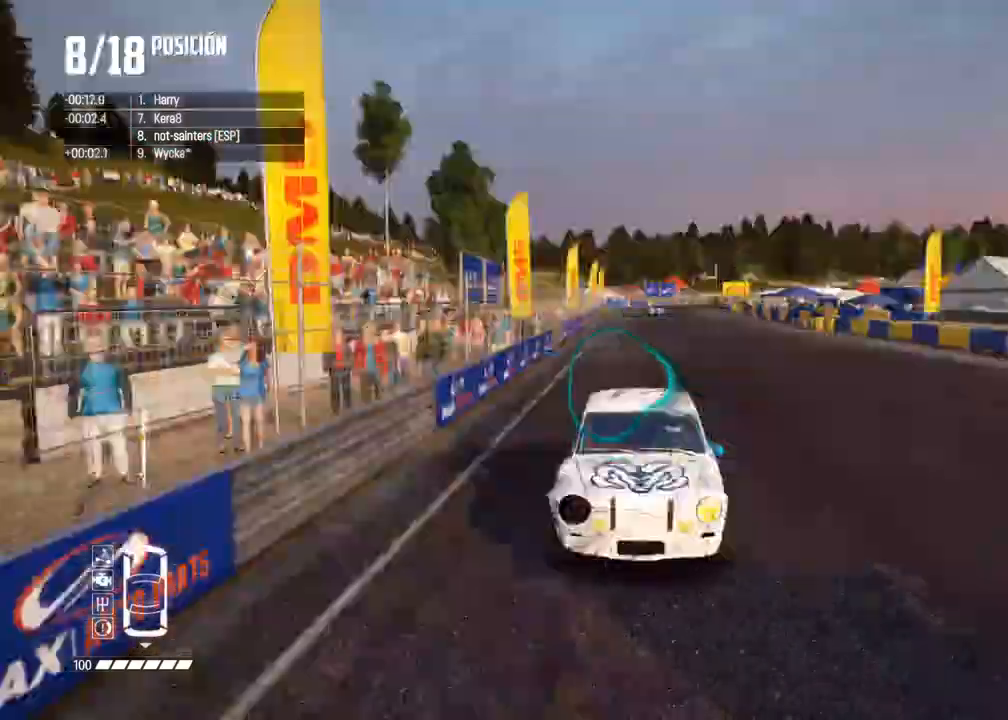
{"buttons": ["R2"], "left_stick": "center", "right_stick": "center", "events": [[317, "A", "up"]]}
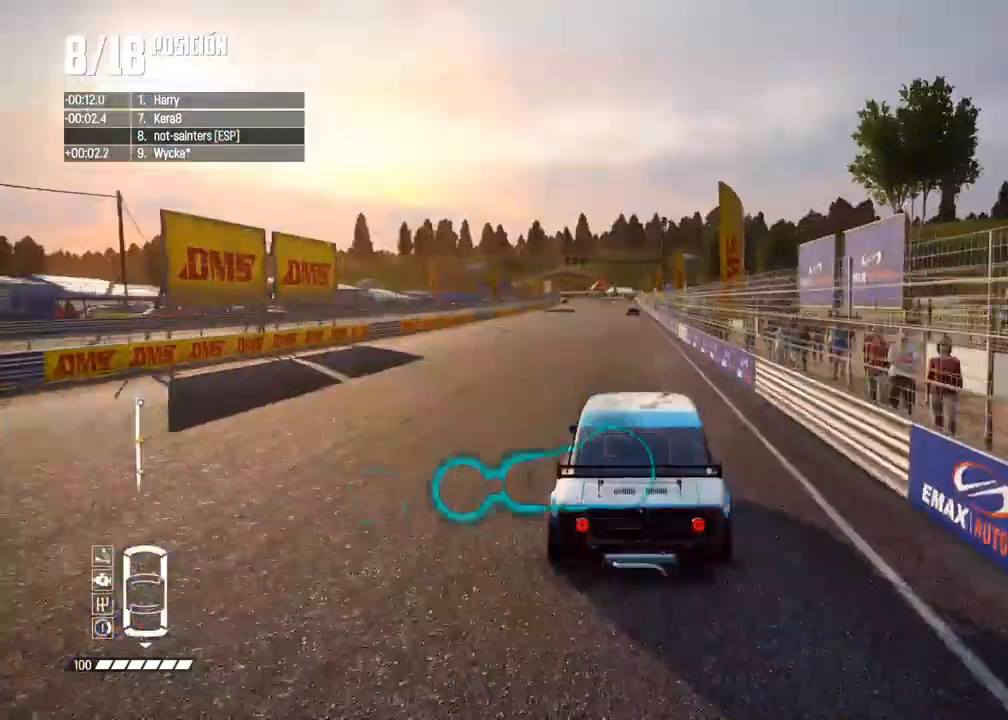
{"buttons": ["R2"], "left_stick": "center", "right_stick": "center", "events": []}
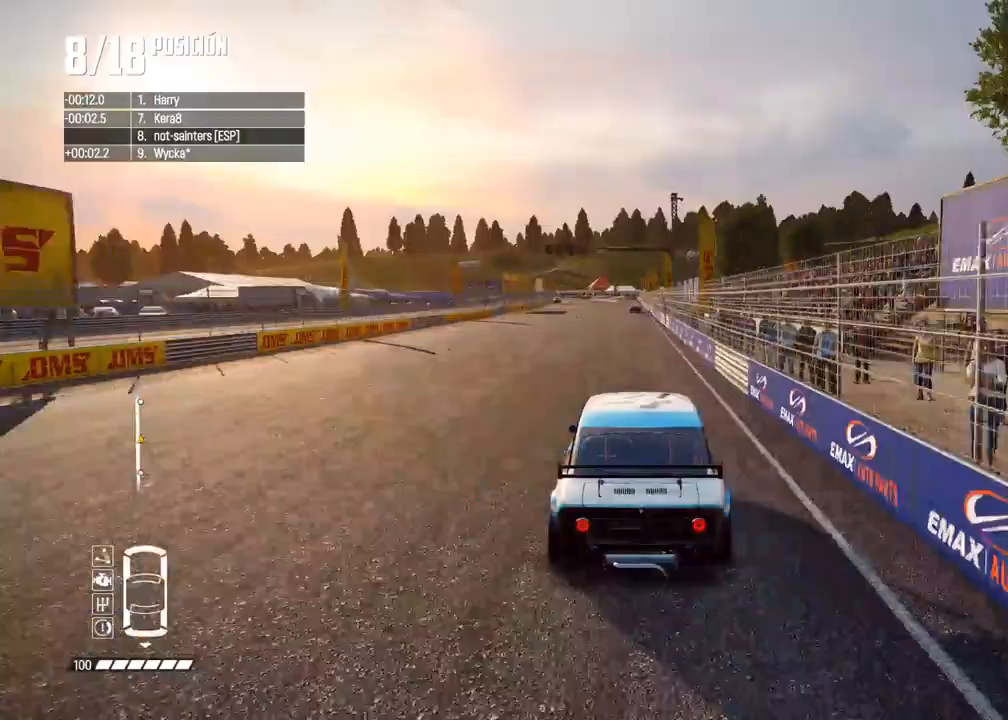
{"buttons": ["R2"], "left_stick": "center", "right_stick": "center", "events": []}
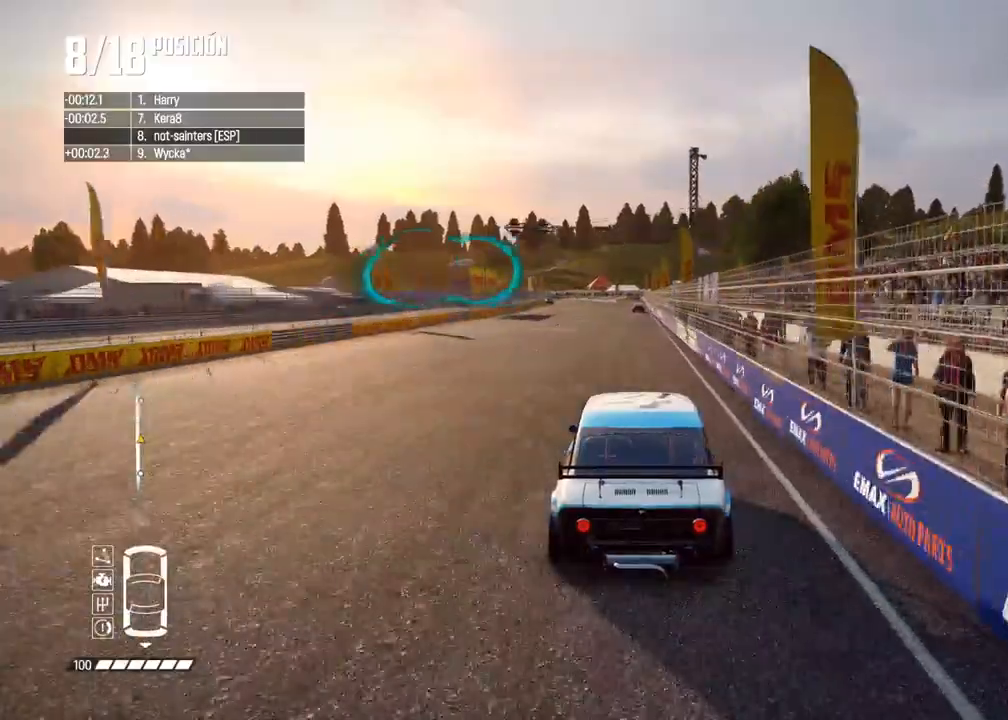
{"buttons": ["R2"], "left_stick": "center", "right_stick": "center", "events": []}
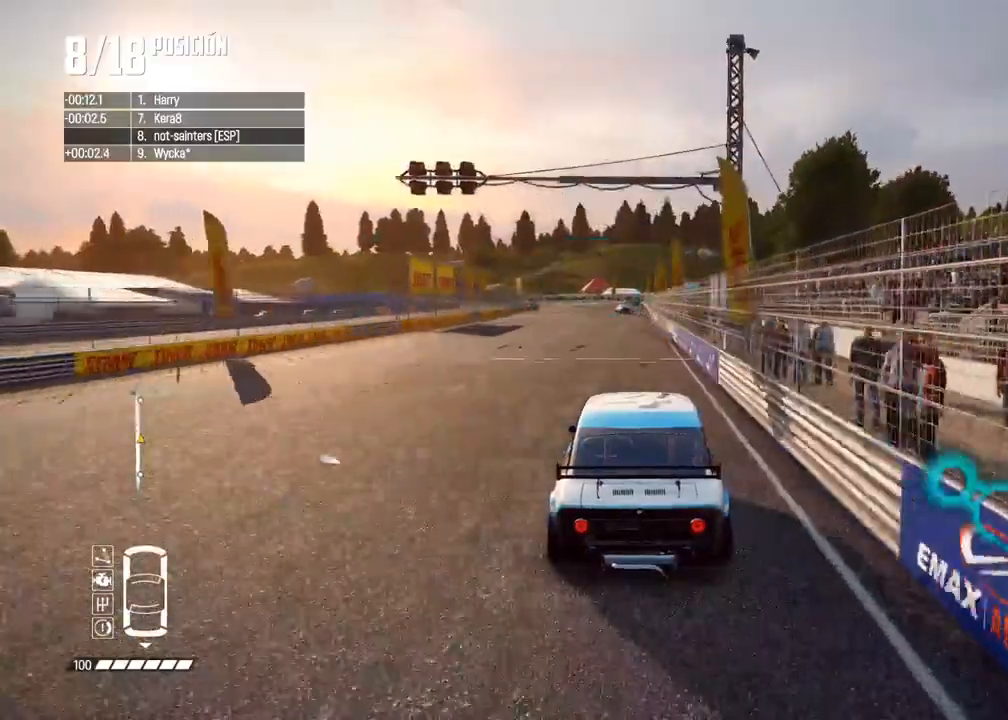
{"buttons": ["R2"], "left_stick": "center", "right_stick": "center", "events": []}
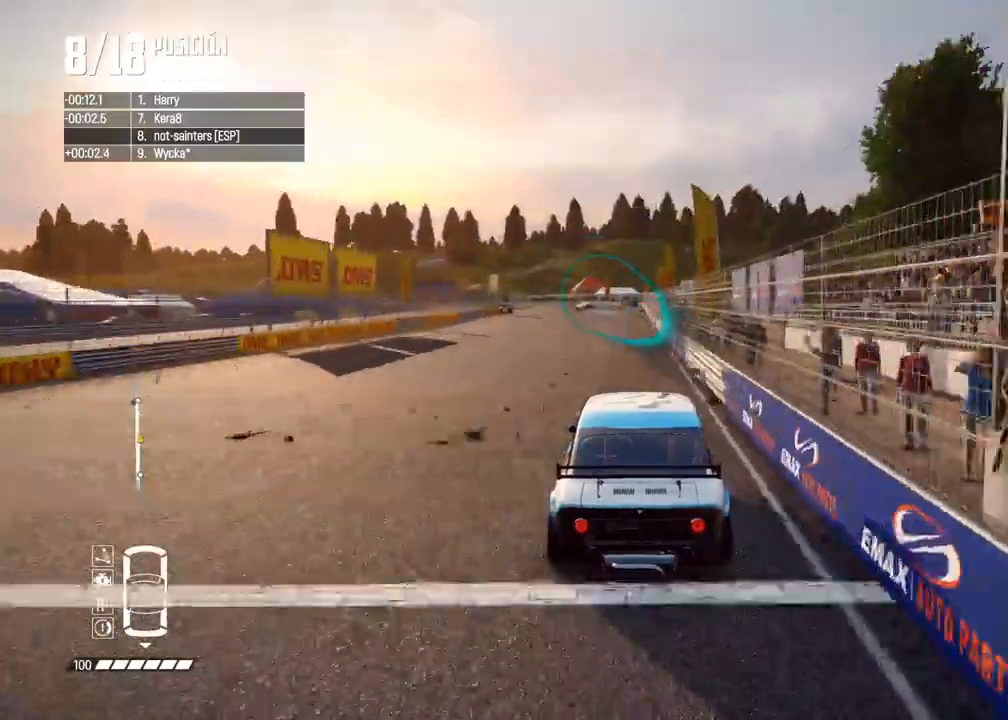
{"buttons": ["R2"], "left_stick": "center", "right_stick": "center", "events": []}
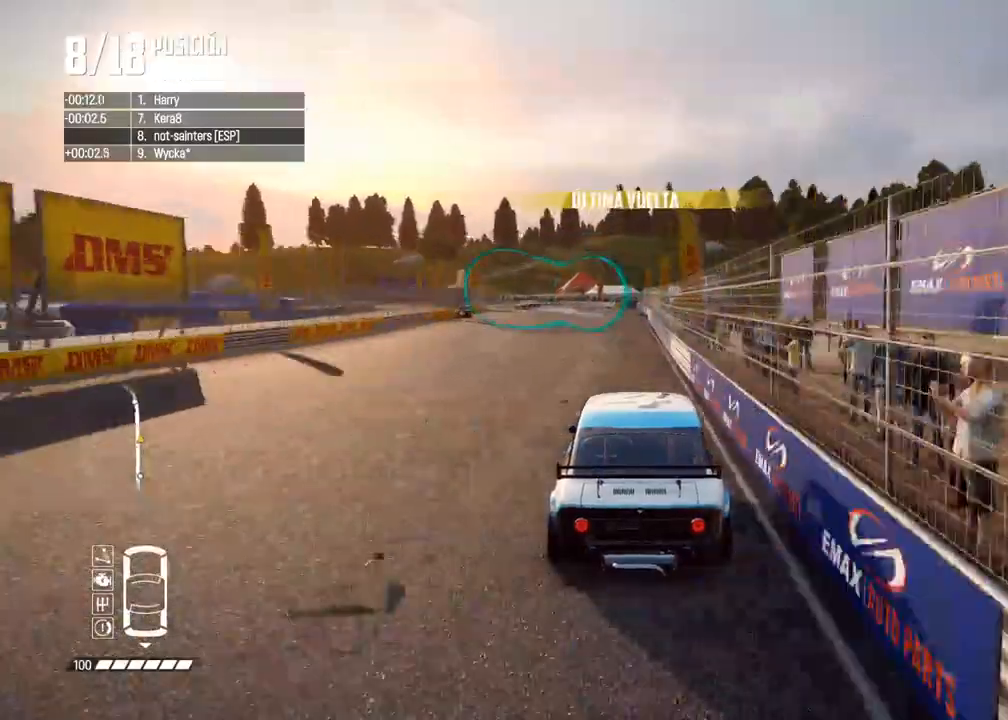
{"buttons": ["R2"], "left_stick": "left", "right_stick": "center", "events": [[283, "left_stick", "left"]]}
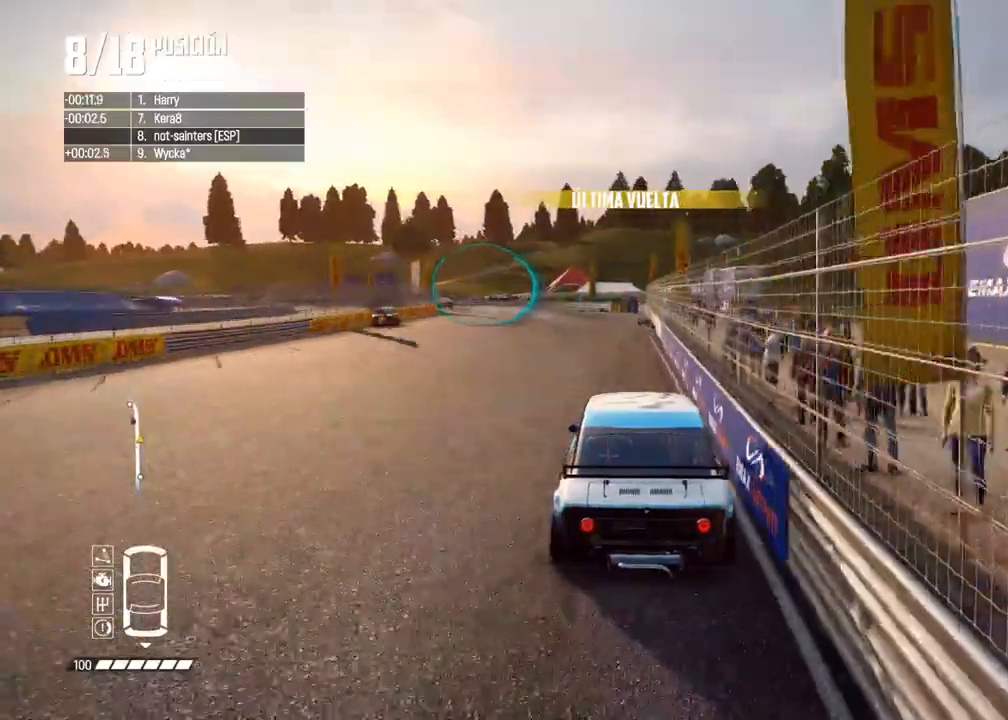
{"buttons": [], "left_stick": "left", "right_stick": "center", "events": [[33, "left_stick", "center"], [83, "left_stick", "left"], [200, "R2", "up"]]}
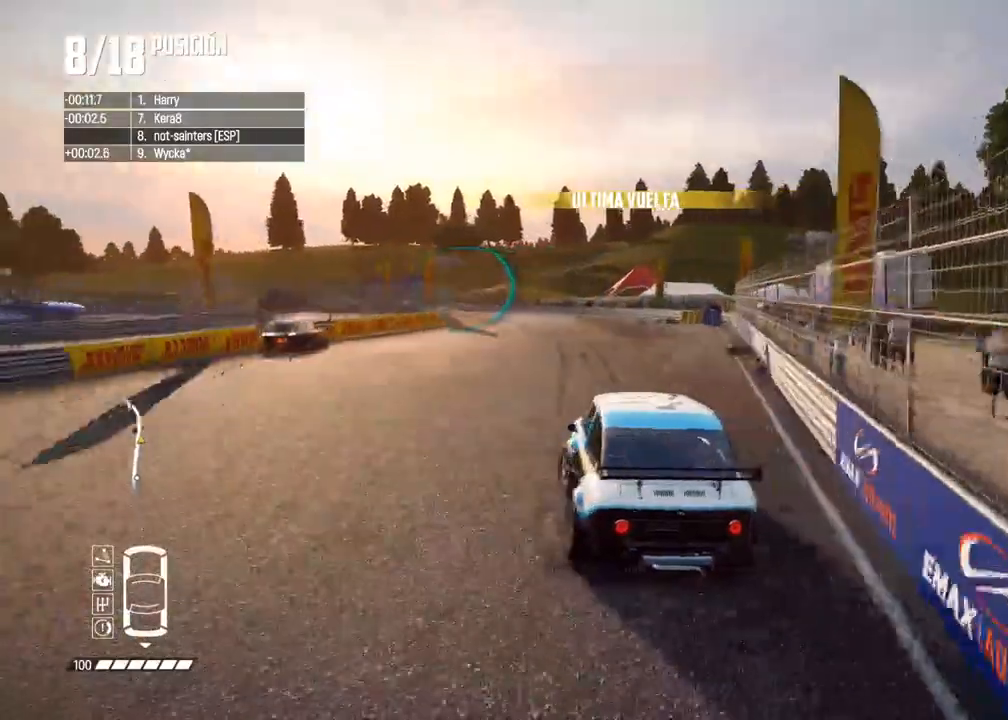
{"buttons": [], "left_stick": "left", "right_stick": "center", "events": [[50, "L2", "down"], [133, "L2", "up"], [317, "left_stick", "center"], [450, "left_stick", "left"]]}
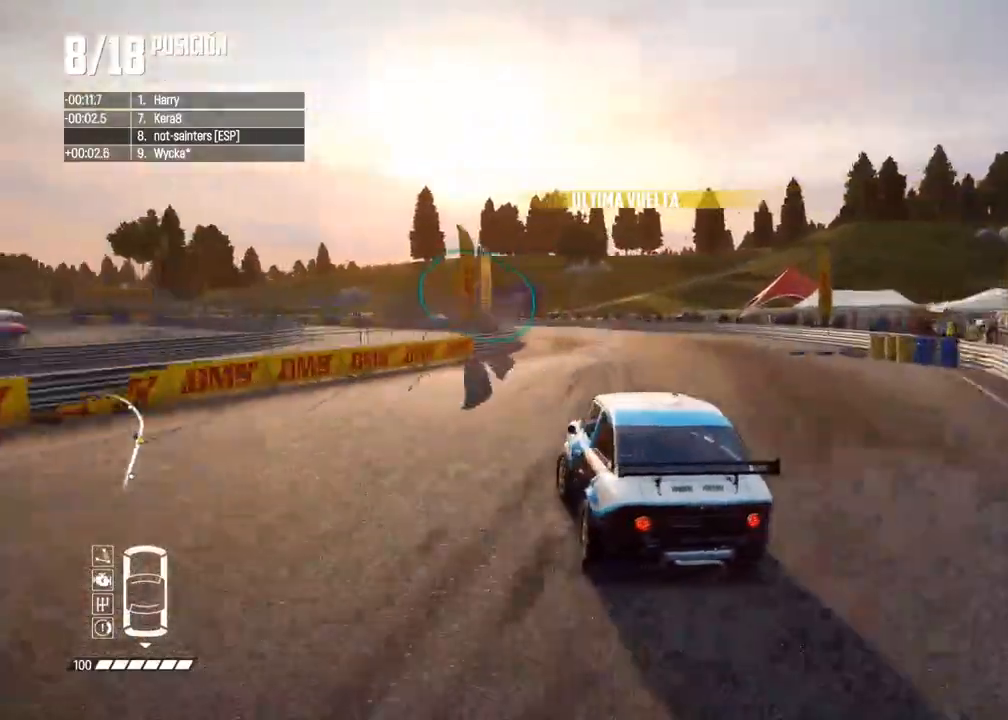
{"buttons": ["R2"], "left_stick": "left", "right_stick": "center", "events": [[33, "R2", "down"], [100, "left_stick", "center"], [250, "left_stick", "left"], [383, "left_stick", "center"], [483, "left_stick", "left"]]}
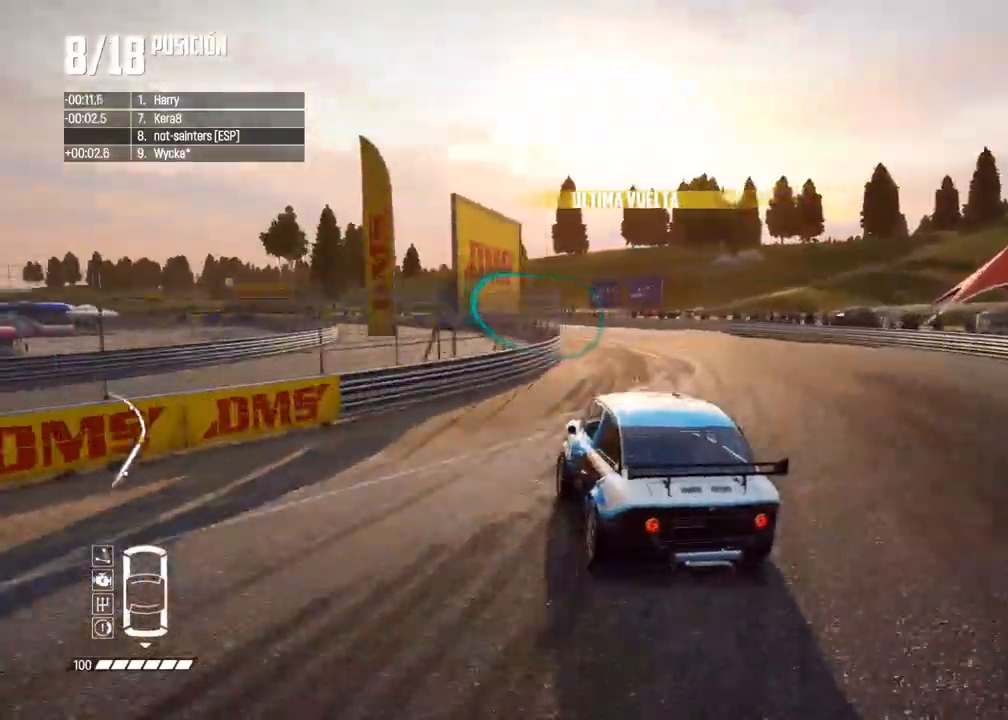
{"buttons": ["R2"], "left_stick": "center", "right_stick": "center", "events": [[50, "left_stick", "center"]]}
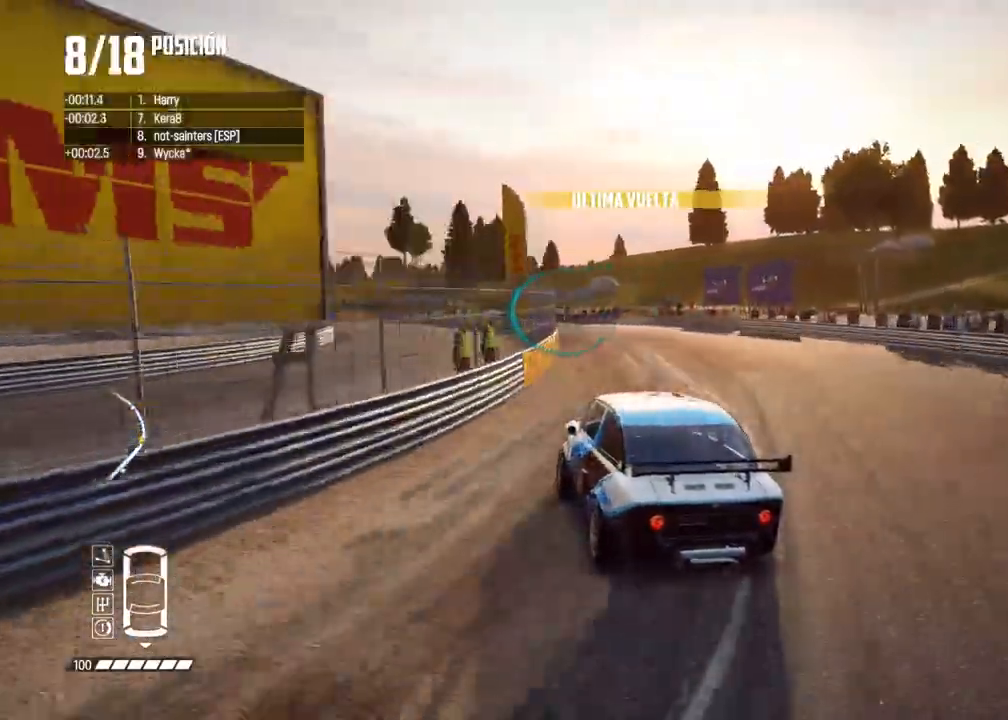
{"buttons": ["R2"], "left_stick": "right", "right_stick": "center", "events": [[50, "left_stick", "right"], [200, "left_stick", "center"], [300, "left_stick", "right"]]}
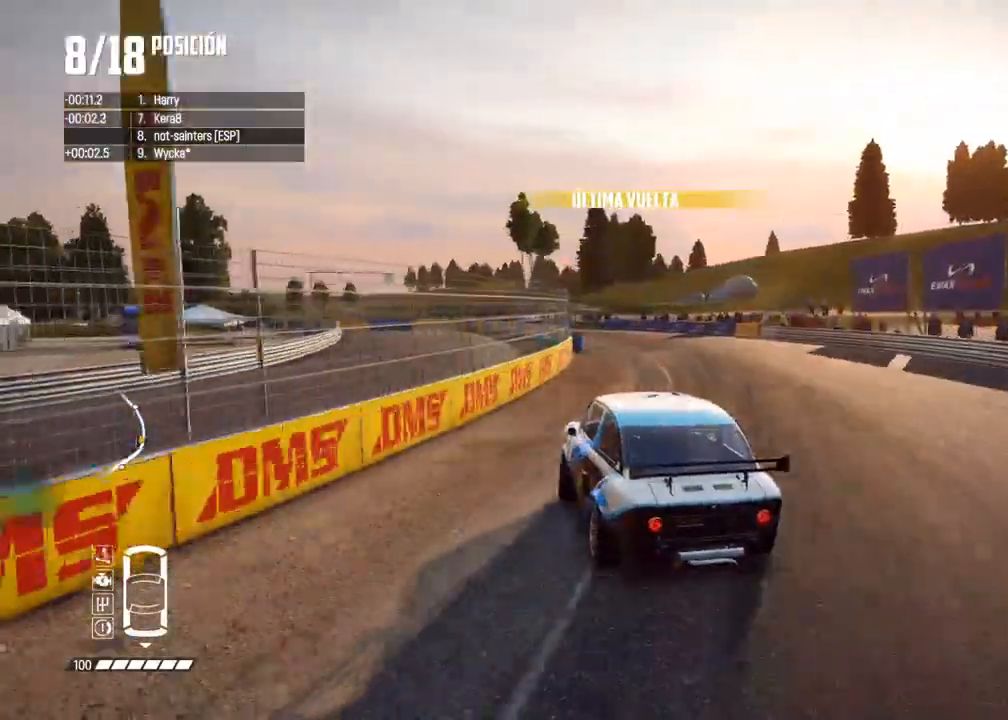
{"buttons": ["R2"], "left_stick": "right", "right_stick": "center", "events": [[83, "left_stick", "center"], [183, "left_stick", "right"], [333, "left_stick", "center"], [417, "left_stick", "right"]]}
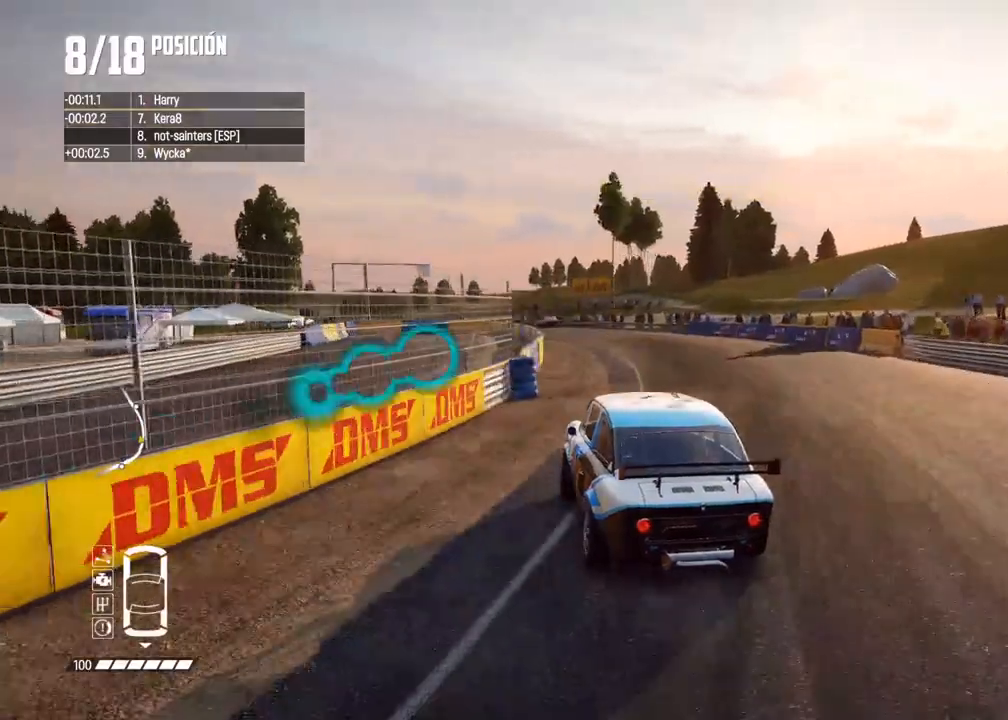
{"buttons": ["R2"], "left_stick": "right", "right_stick": "center", "events": [[33, "left_stick", "center"], [233, "left_stick", "right"], [400, "left_stick", "center"], [483, "left_stick", "right"]]}
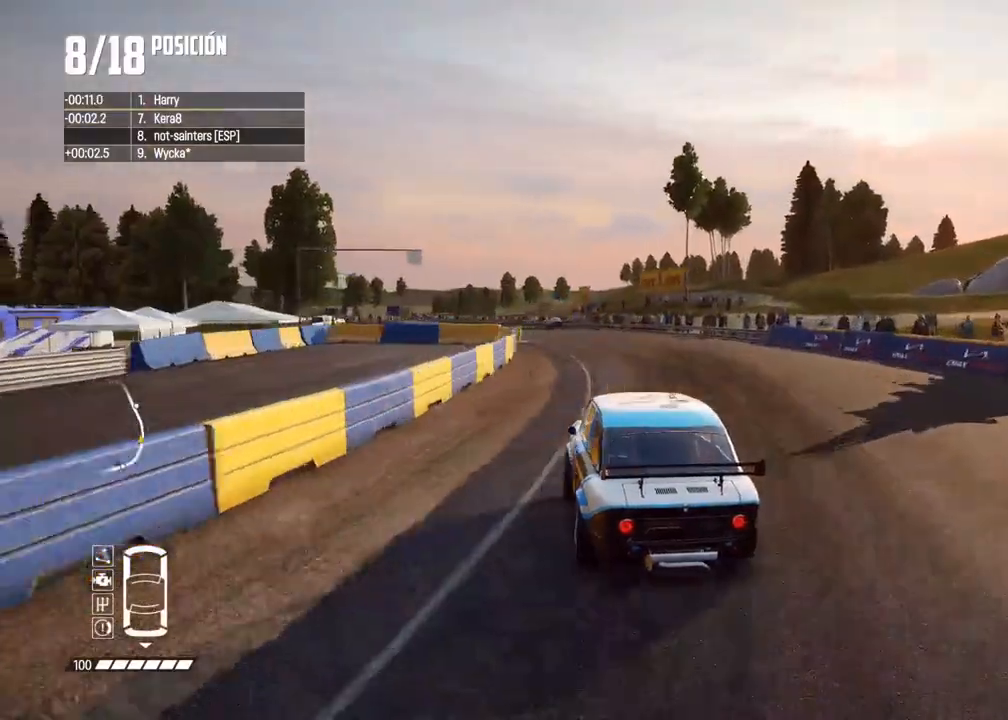
{"buttons": ["R2"], "left_stick": "left", "right_stick": "center", "events": [[117, "left_stick", "center"], [217, "left_stick", "left"], [333, "left_stick", "center"], [467, "left_stick", "left"]]}
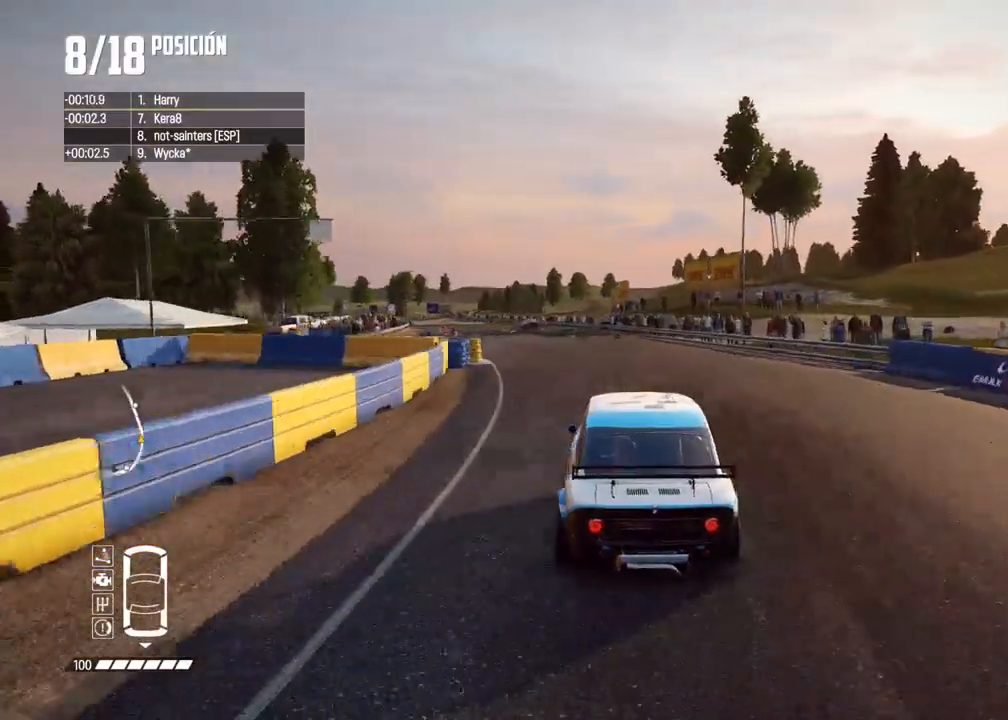
{"buttons": ["R2"], "left_stick": "center", "right_stick": "center", "events": [[317, "left_stick", "center"]]}